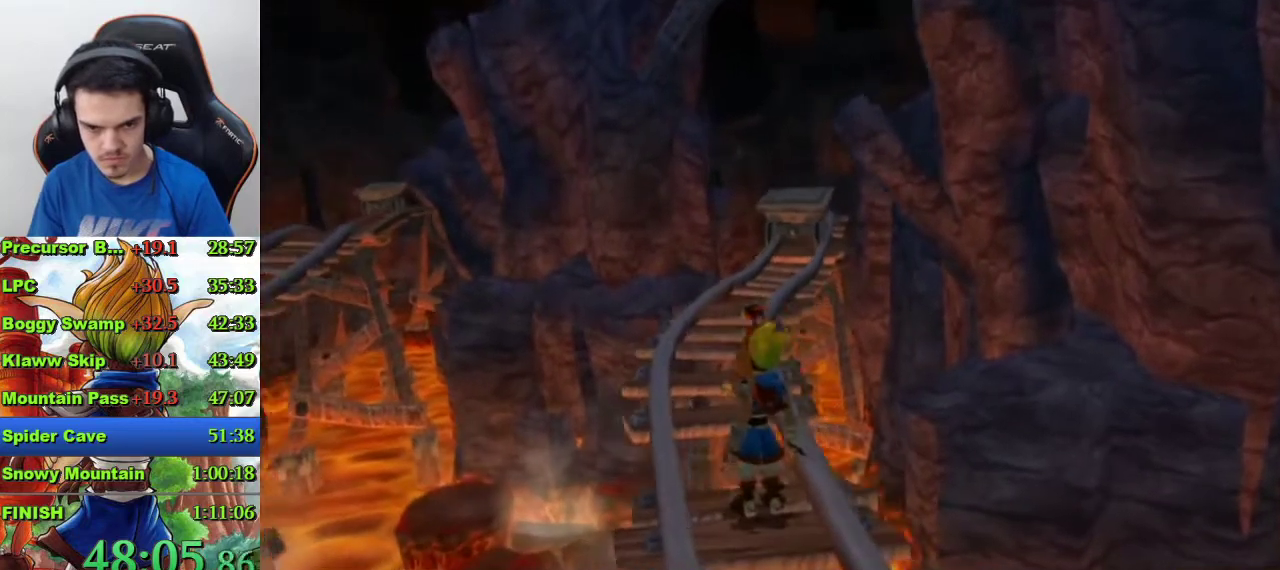
Gameplay with a controller (PlayStation layout); each line is a JSON object with the inputs held at the frame after it. "events" lists button and stick changes between this image and that frame as [ms after this image, input, new state], when the widget could be followed in between.
{"buttons": [], "left_stick": "center", "right_stick": "center", "events": []}
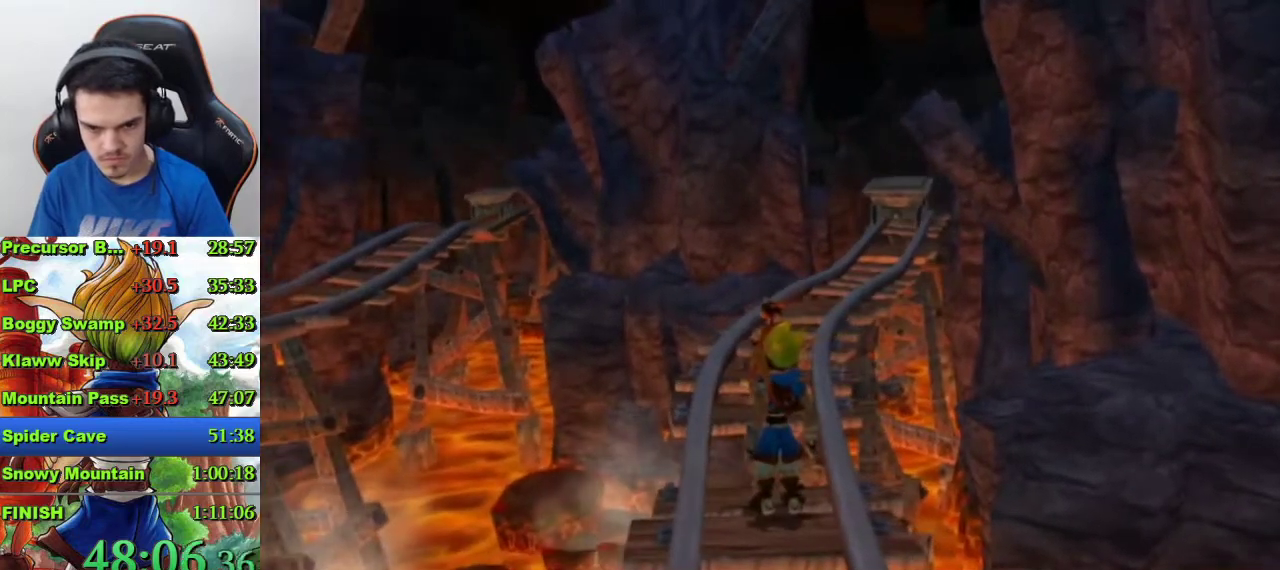
{"buttons": [], "left_stick": "center", "right_stick": "center", "events": []}
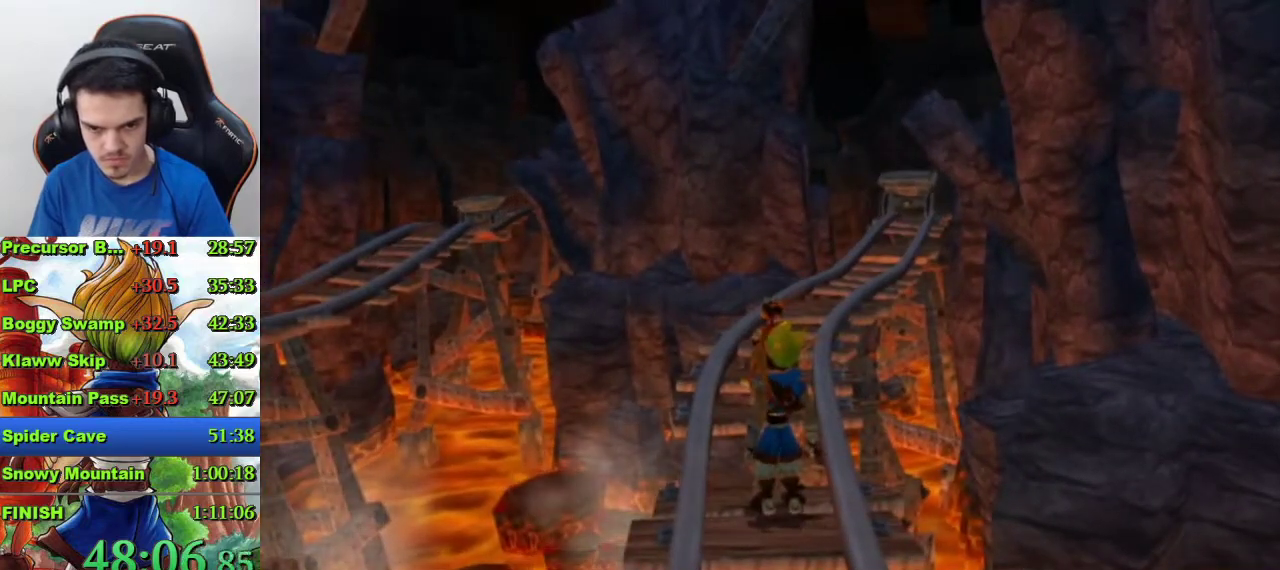
{"buttons": [], "left_stick": "center", "right_stick": "center", "events": []}
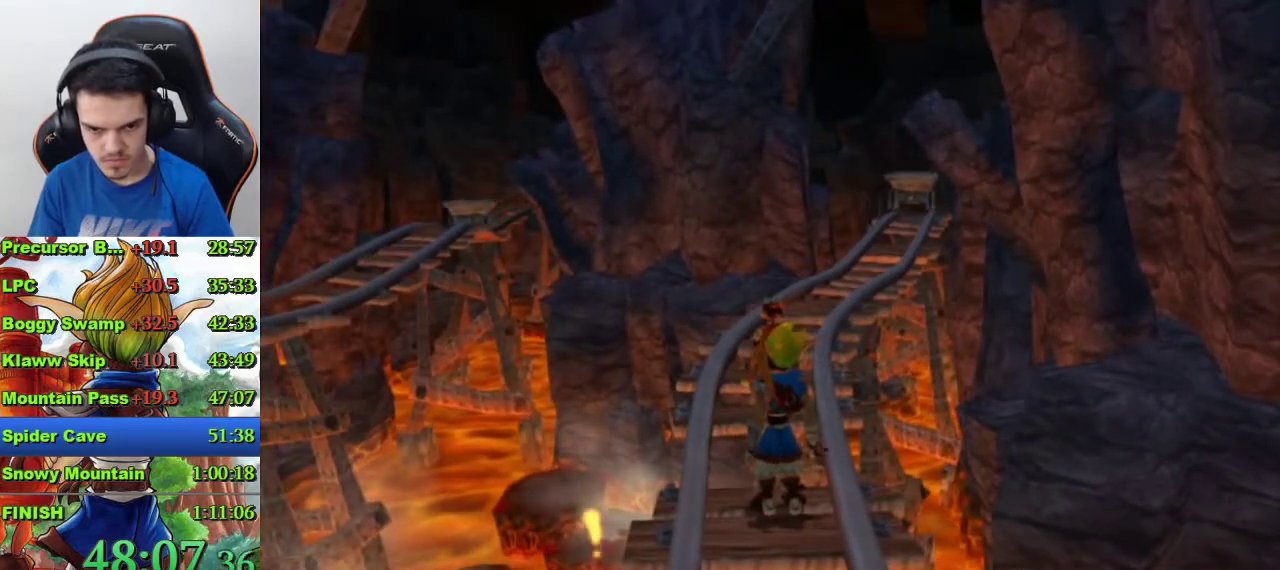
{"buttons": [], "left_stick": "center", "right_stick": "center", "events": []}
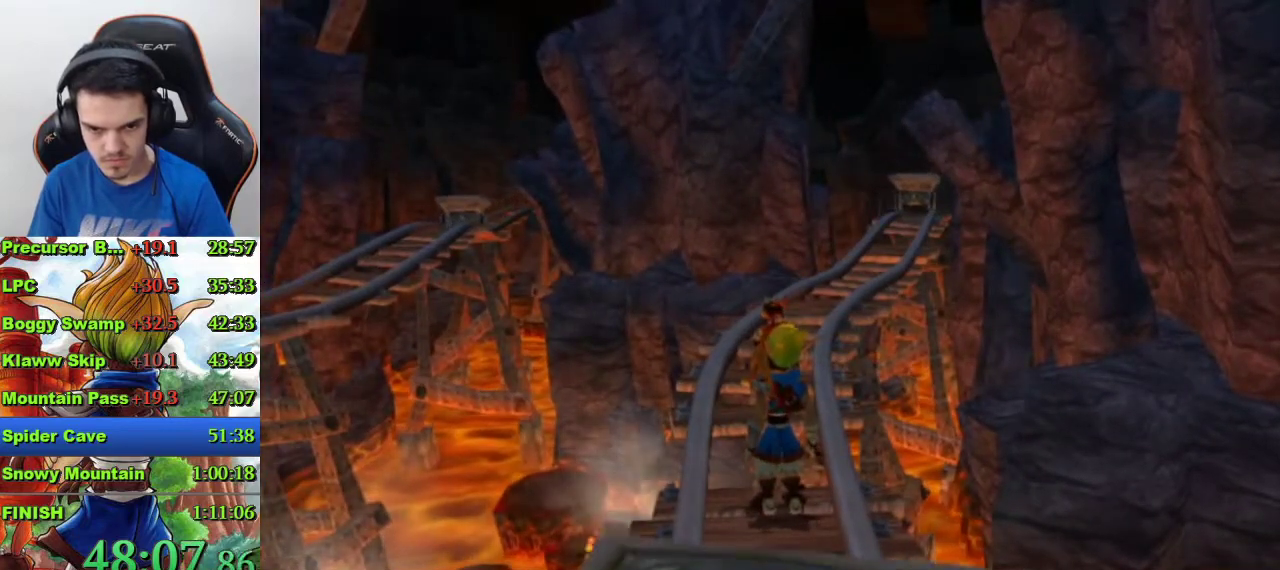
{"buttons": ["CROSS"], "left_stick": "center", "right_stick": "center", "events": [[233, "CROSS", "down"]]}
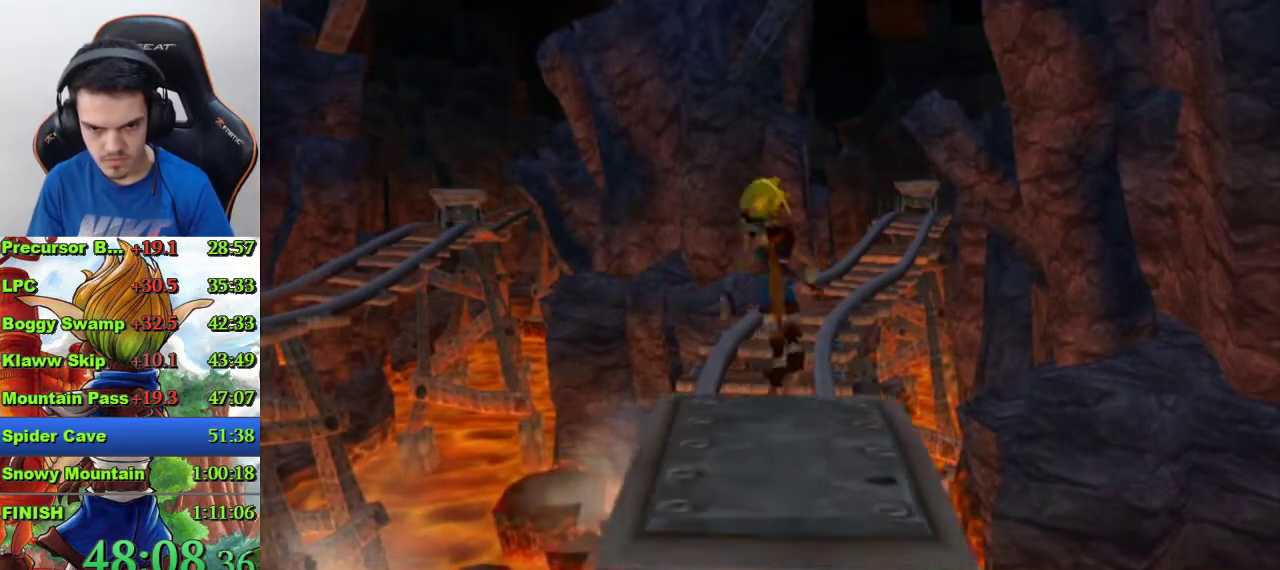
{"buttons": [], "left_stick": "center", "right_stick": "center", "events": [[67, "left_stick", "down"], [233, "left_stick", "center"], [267, "CROSS", "up"]]}